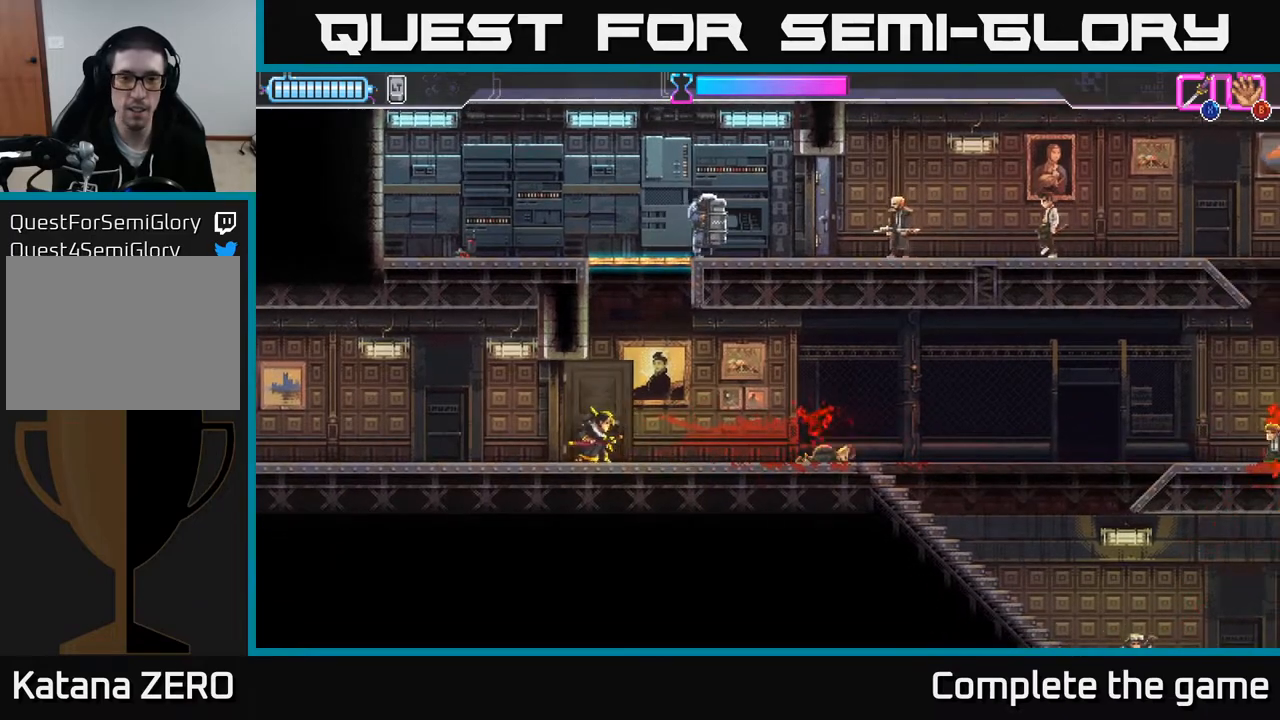
Gameplay with a controller (Xbox layout); each line is a JSON object with the inputs held at the frame after it. "events" lists button and stick changes between this image and that frame as [ms after this image, input, new state], when the widget could be followed in between.
{"buttons": [], "left_stick": "up-left", "right_stick": "center", "events": [[33, "A", "down"], [100, "left_stick", "right"], [200, "left_stick", "center"], [250, "left_stick", "left"], [267, "A", "up"], [333, "A", "down"], [450, "left_stick", "up-left"], [483, "A", "up"]]}
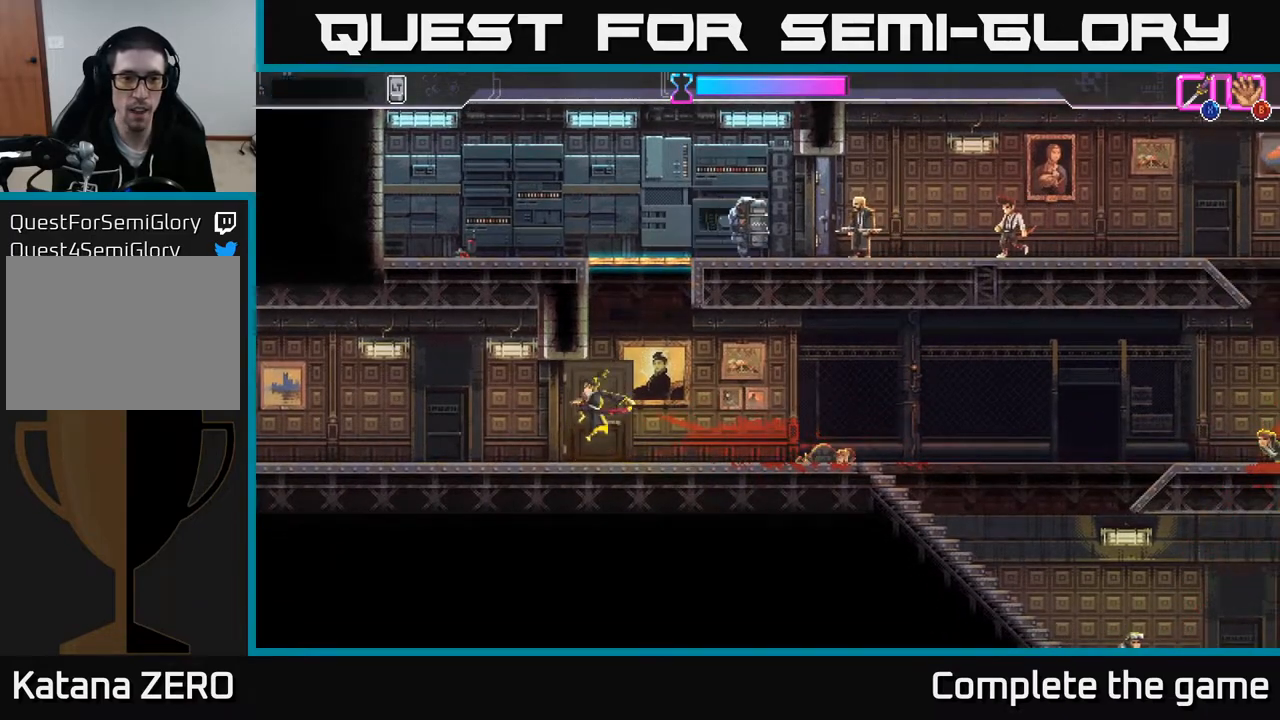
{"buttons": ["A"], "left_stick": "up", "right_stick": "center", "events": [[167, "left_stick", "right"], [383, "A", "down"], [500, "left_stick", "up"]]}
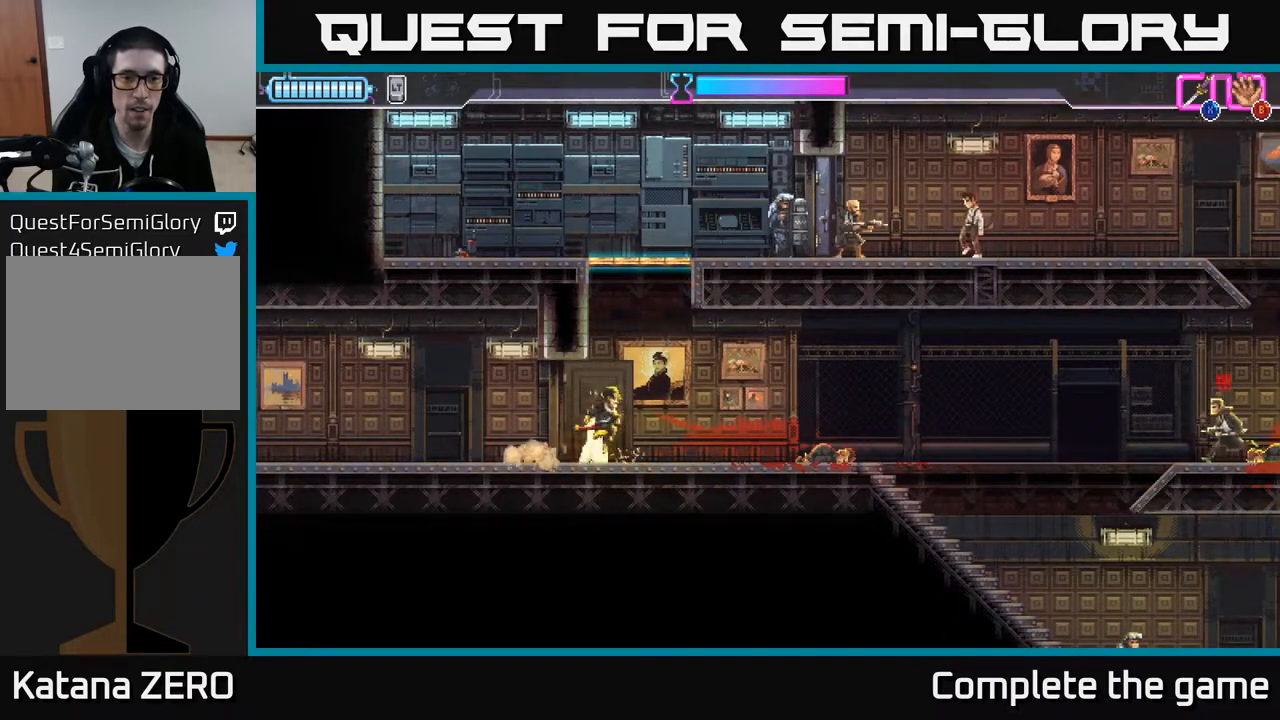
{"buttons": [], "left_stick": "center", "right_stick": "center", "events": [[83, "A", "up"], [100, "X", "down"], [150, "X", "up"], [267, "left_stick", "left"], [433, "left_stick", "center"]]}
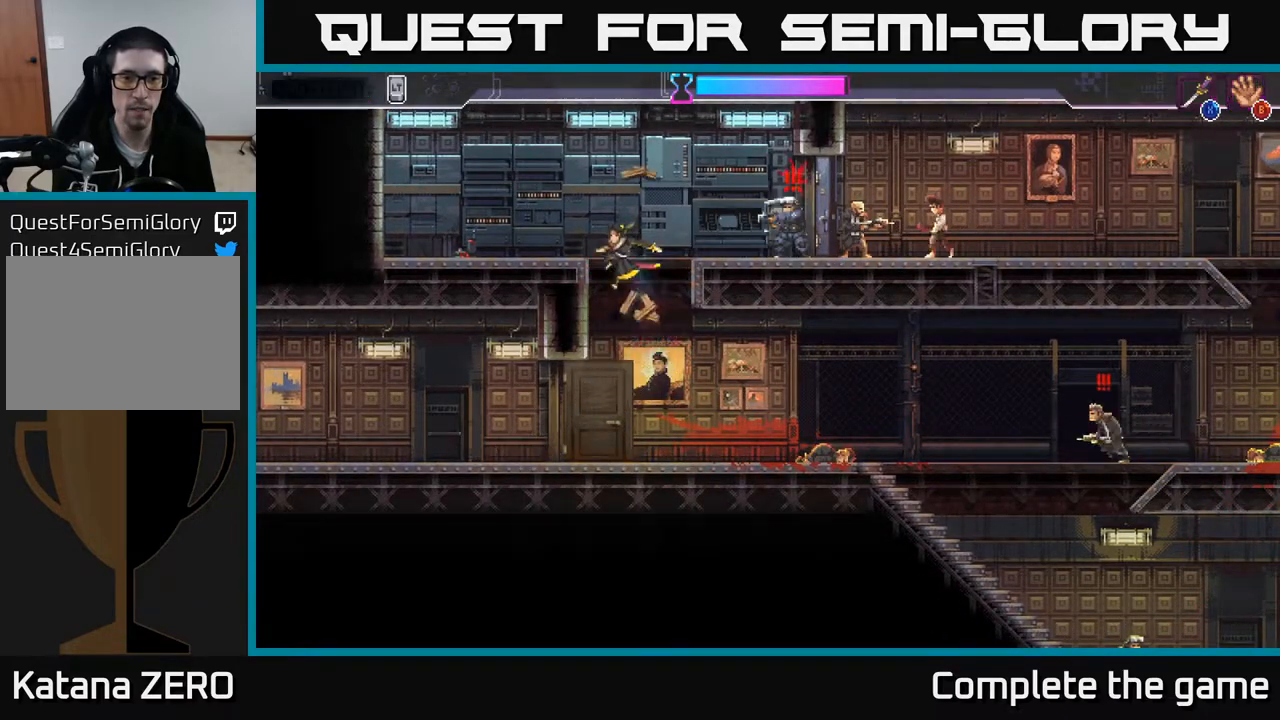
{"buttons": [], "left_stick": "center", "right_stick": "center", "events": [[283, "left_stick", "down"], [500, "left_stick", "center"]]}
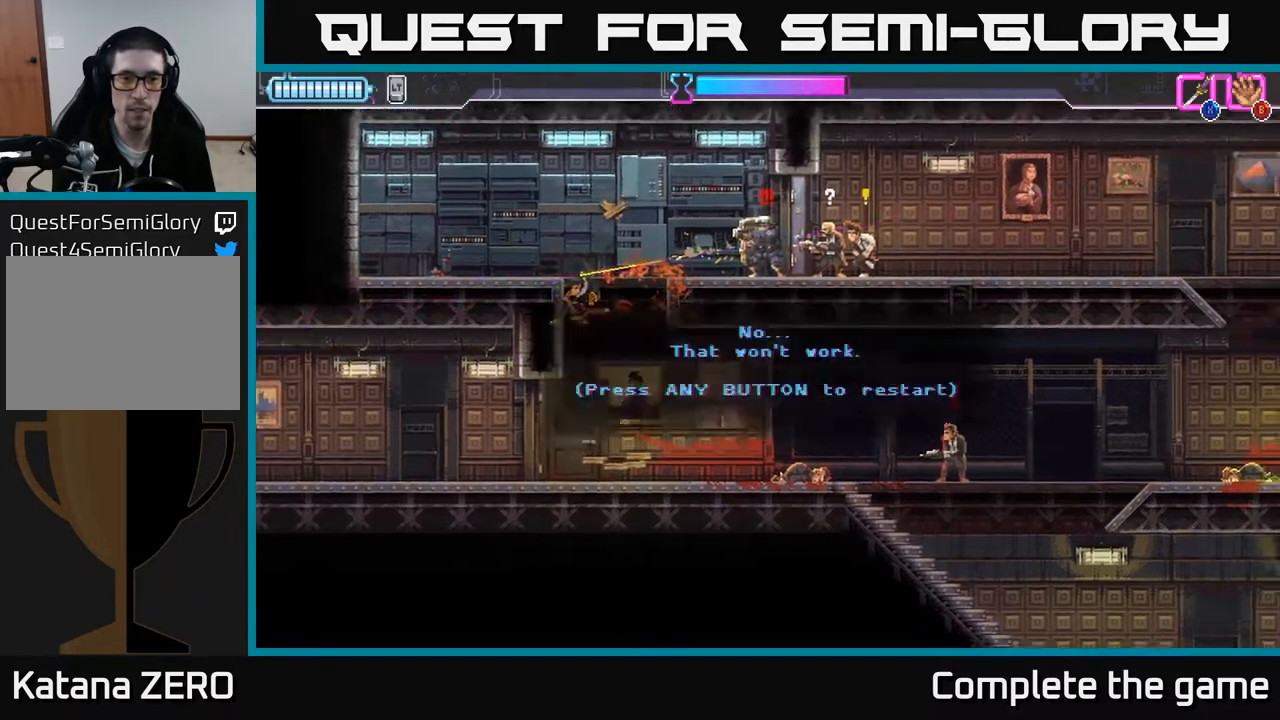
{"buttons": [], "left_stick": "center", "right_stick": "center", "events": [[100, "left_stick", "down"], [283, "left_stick", "center"]]}
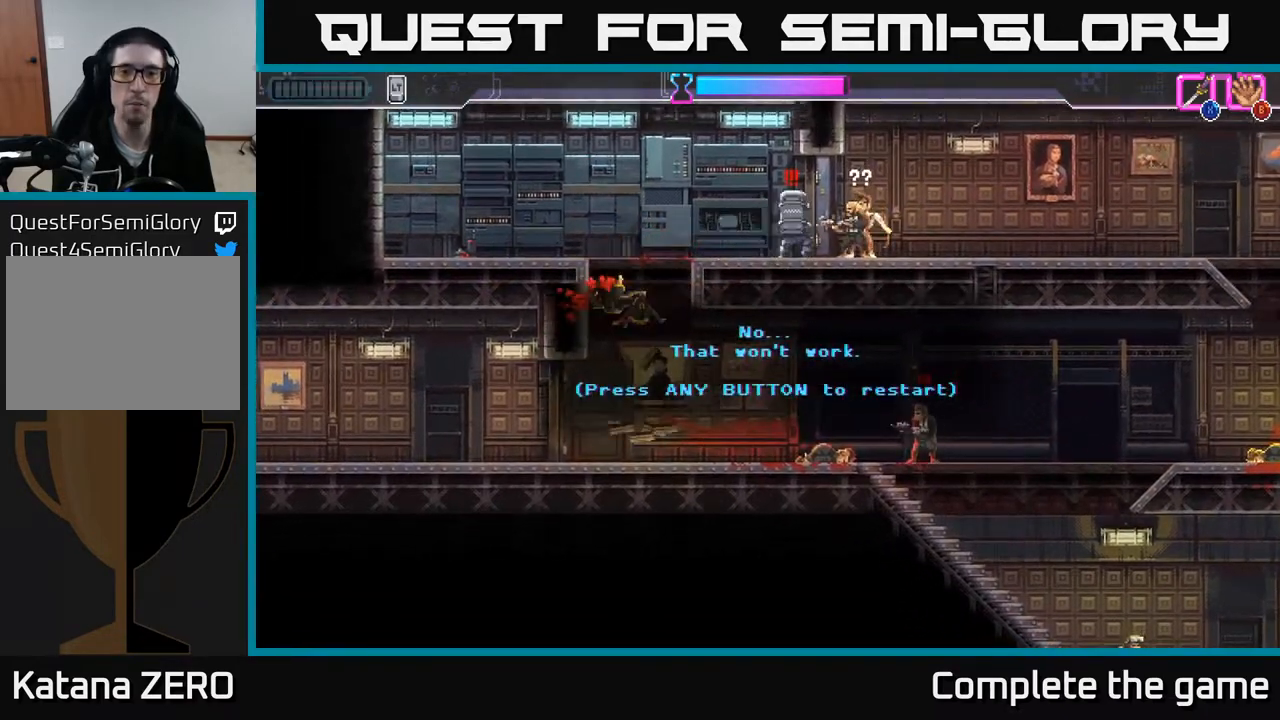
{"buttons": [], "left_stick": "center", "right_stick": "center", "events": []}
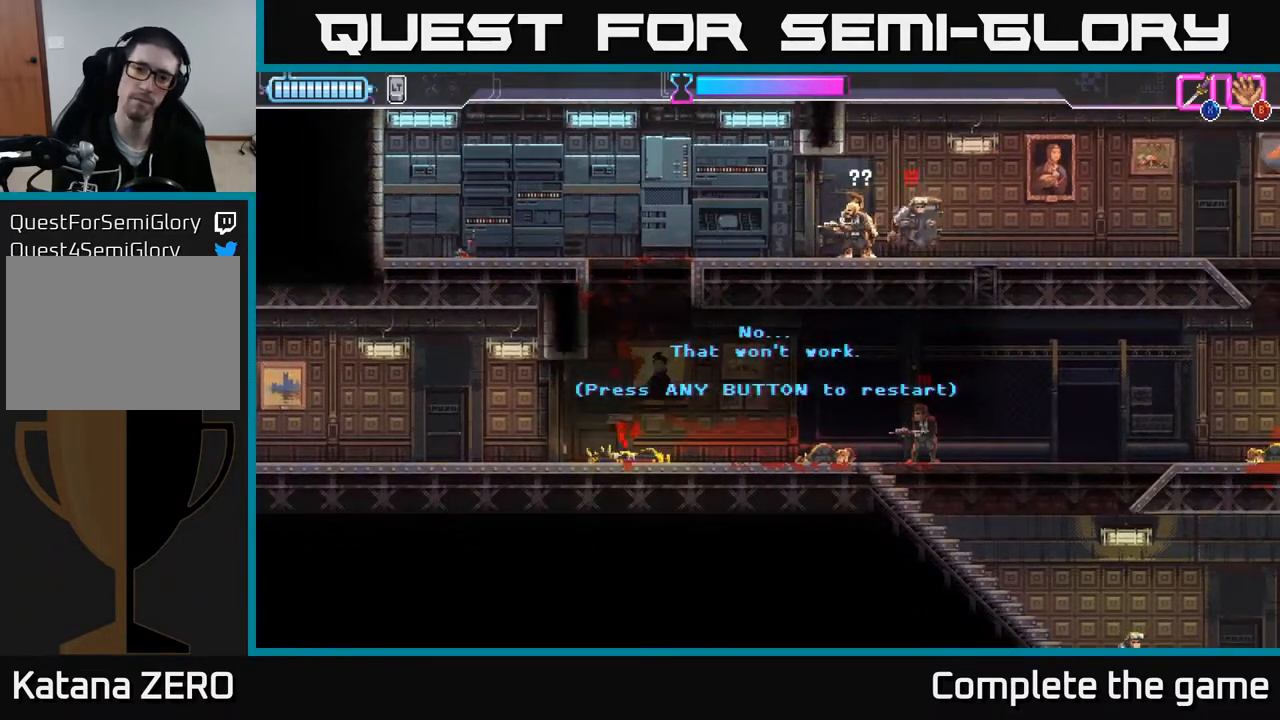
{"buttons": [], "left_stick": "center", "right_stick": "center", "events": [[317, "A", "down"], [450, "A", "up"]]}
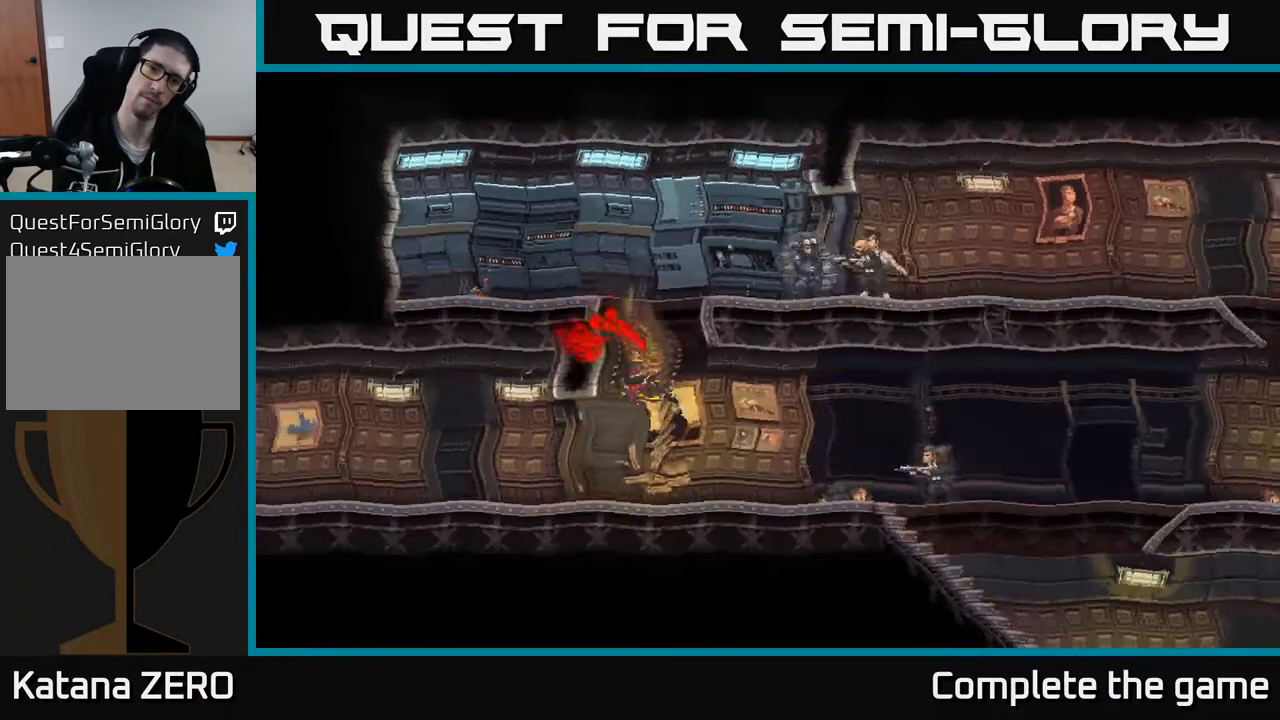
{"buttons": [], "left_stick": "right", "right_stick": "center", "events": [[383, "left_stick", "right"]]}
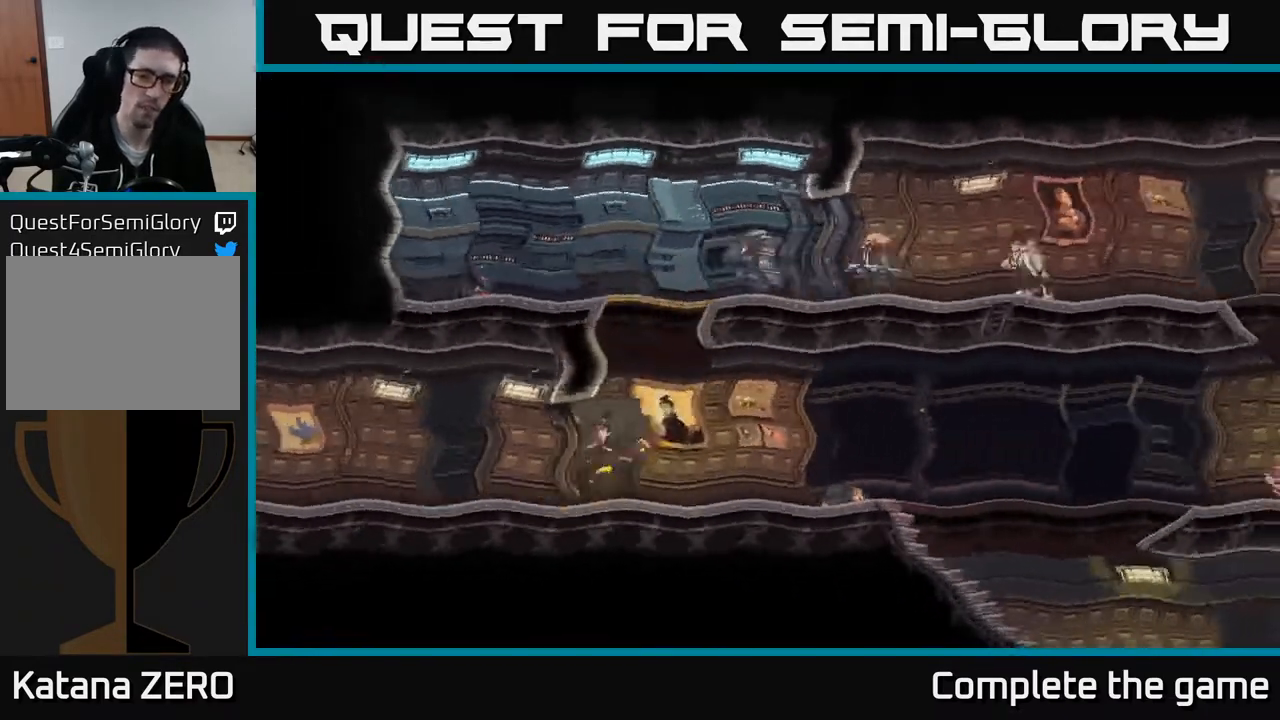
{"buttons": [], "left_stick": "right", "right_stick": "center", "events": []}
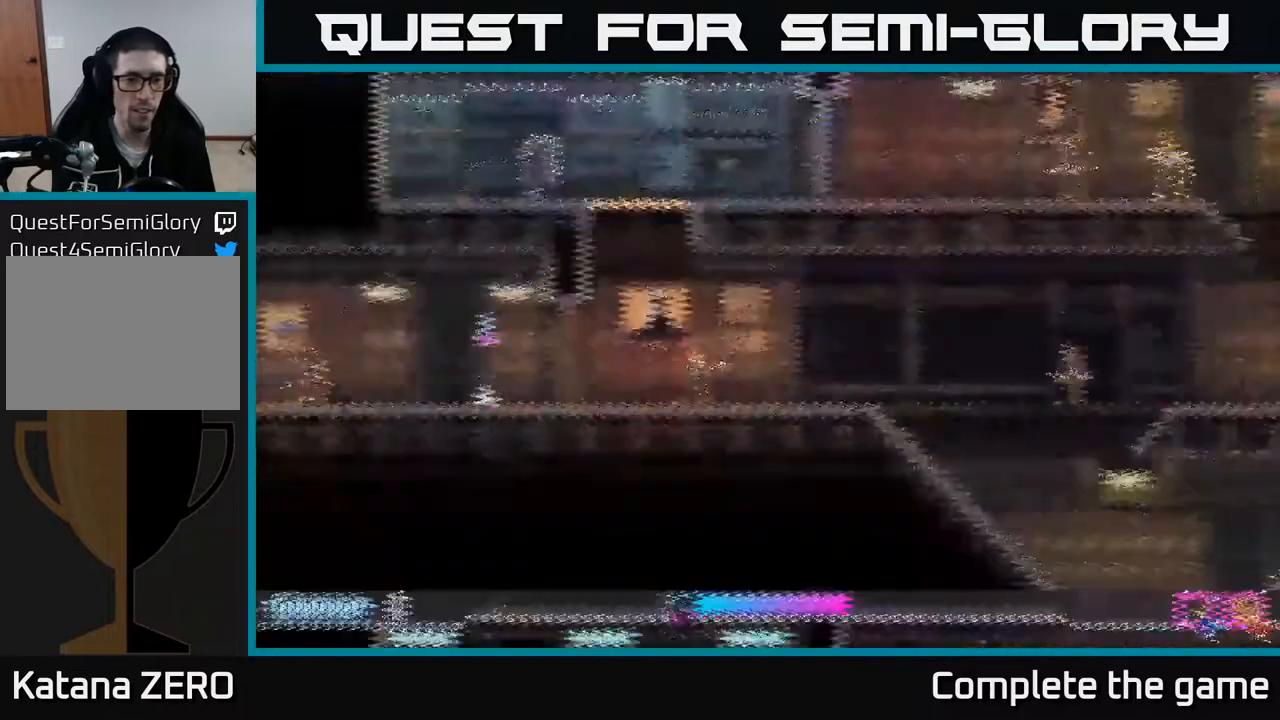
{"buttons": [], "left_stick": "right", "right_stick": "center", "events": []}
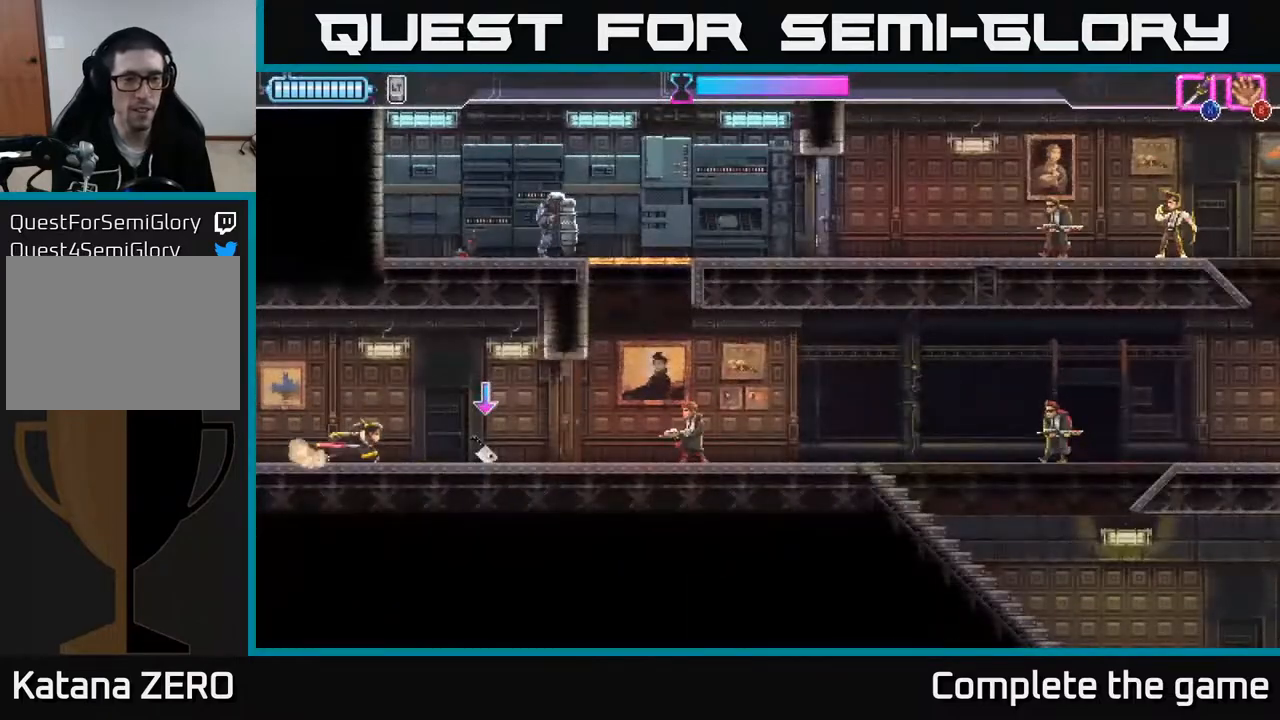
{"buttons": [], "left_stick": "right", "right_stick": "center", "events": [[167, "B", "down"], [250, "B", "up"]]}
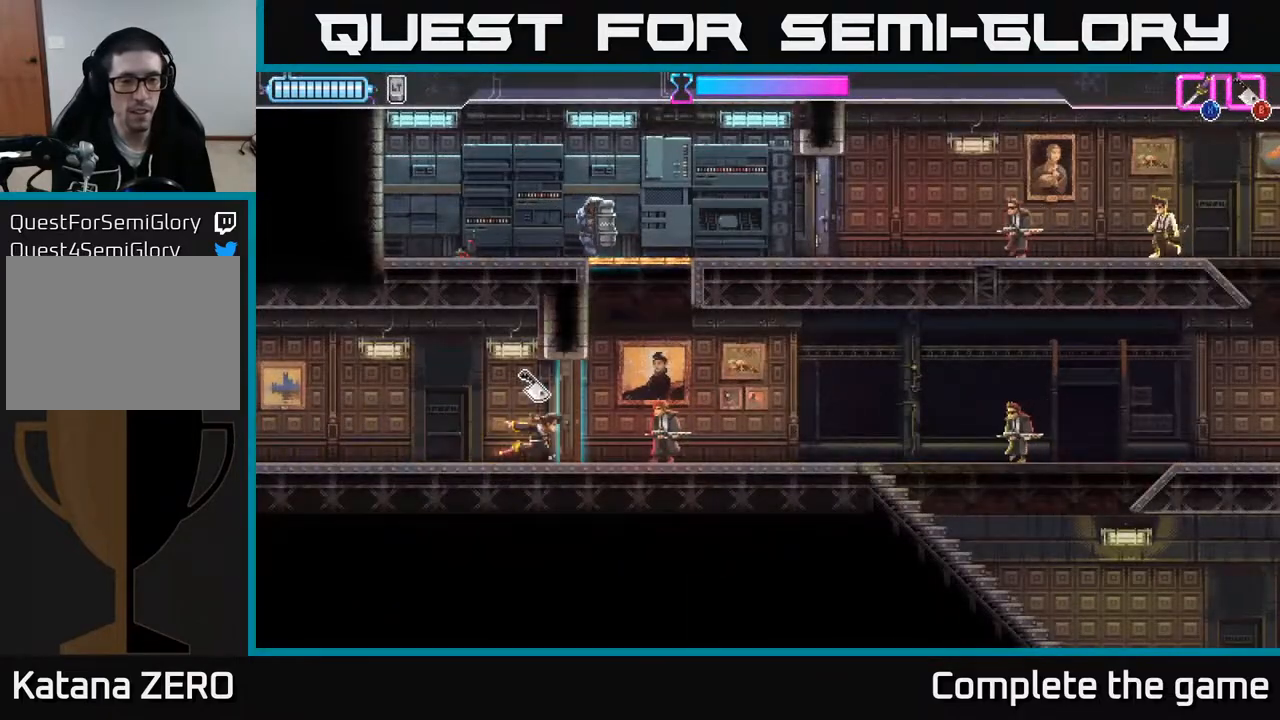
{"buttons": [], "left_stick": "right", "right_stick": "center", "events": [[133, "X", "down"], [283, "X", "up"]]}
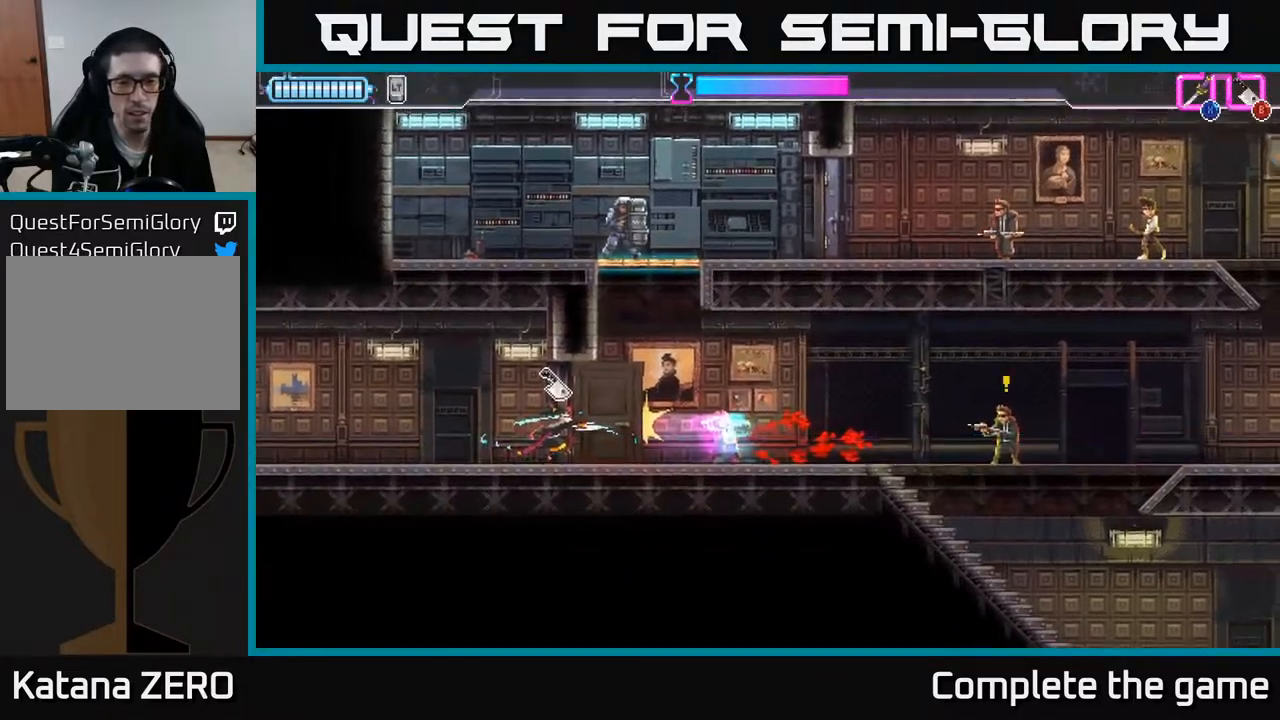
{"buttons": [], "left_stick": "center", "right_stick": "center", "events": [[50, "B", "down"], [133, "B", "up"], [300, "left_stick", "center"]]}
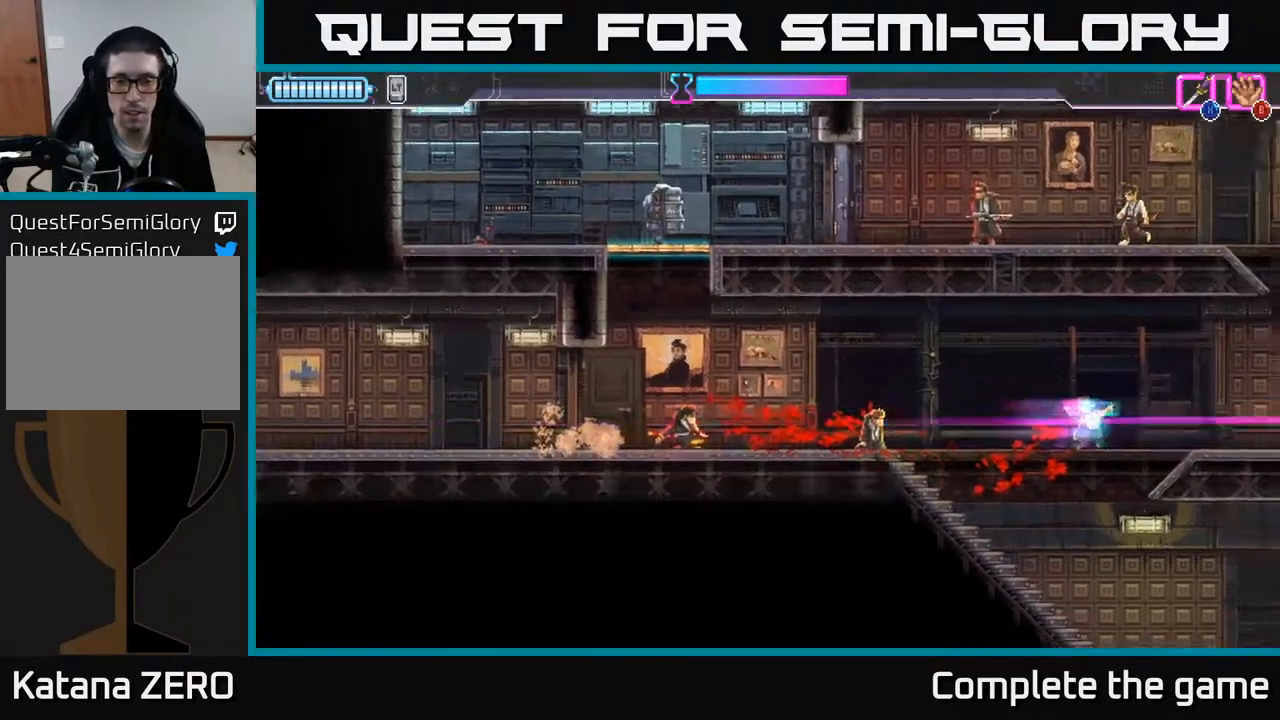
{"buttons": [], "left_stick": "center", "right_stick": "center", "events": [[33, "left_stick", "right"], [283, "left_stick", "center"]]}
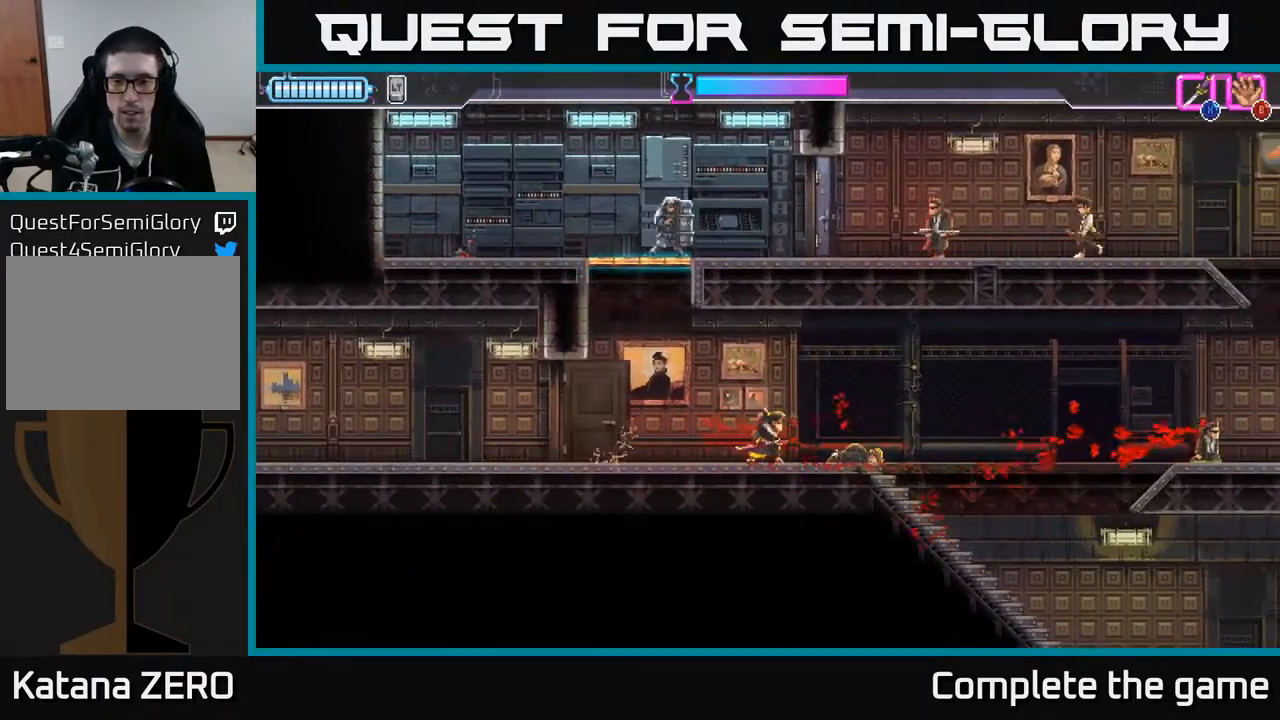
{"buttons": [], "left_stick": "center", "right_stick": "center", "events": [[183, "left_stick", "left"], [450, "left_stick", "center"]]}
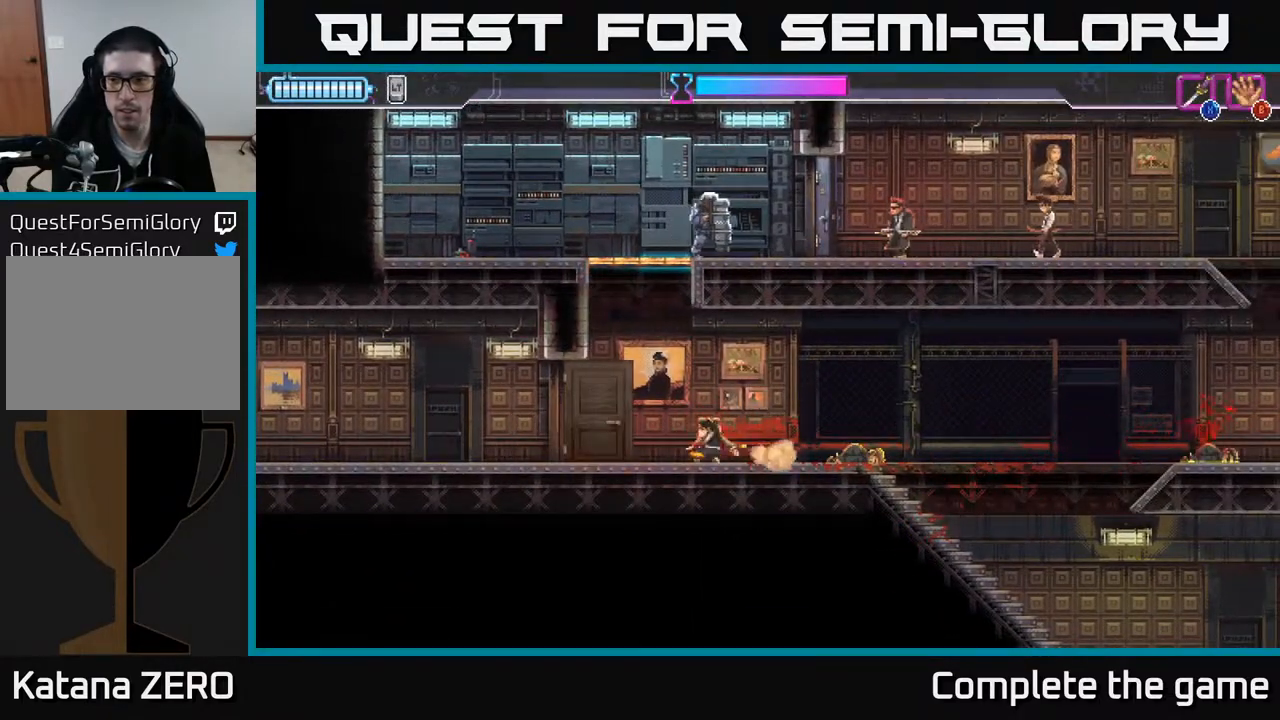
{"buttons": [], "left_stick": "center", "right_stick": "center", "events": [[17, "left_stick", "right"], [150, "left_stick", "center"]]}
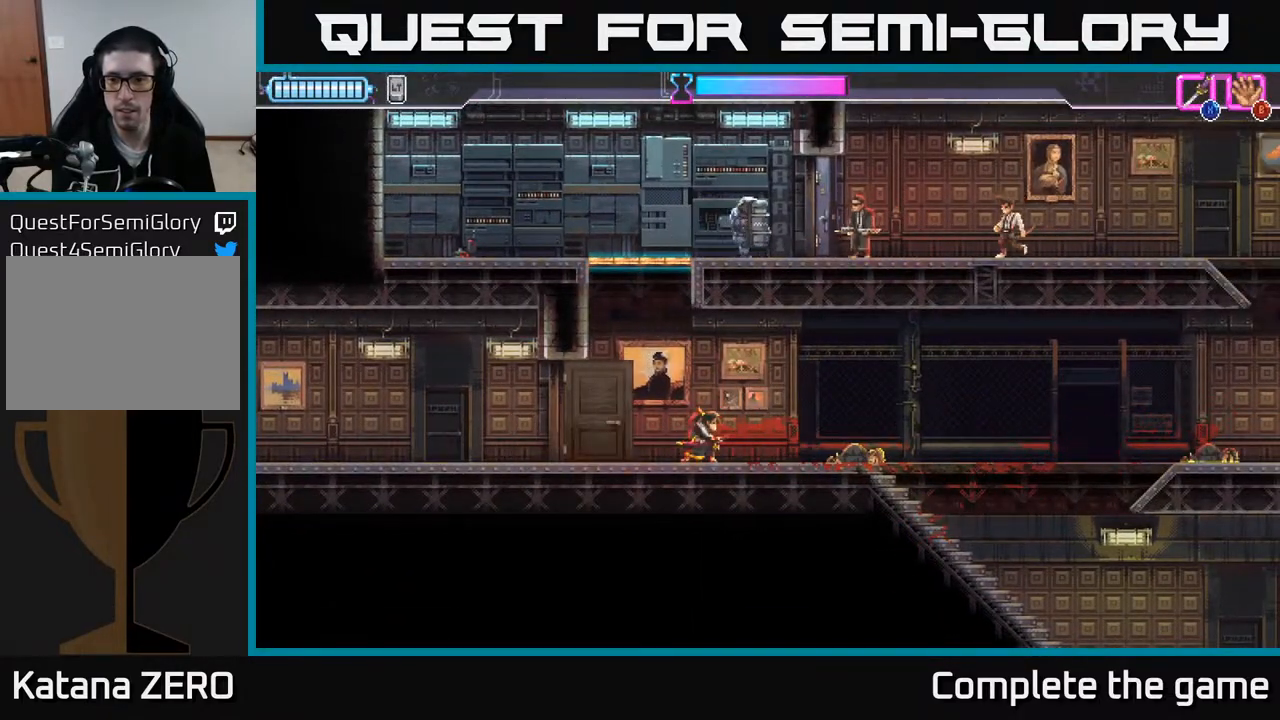
{"buttons": [], "left_stick": "center", "right_stick": "center", "events": []}
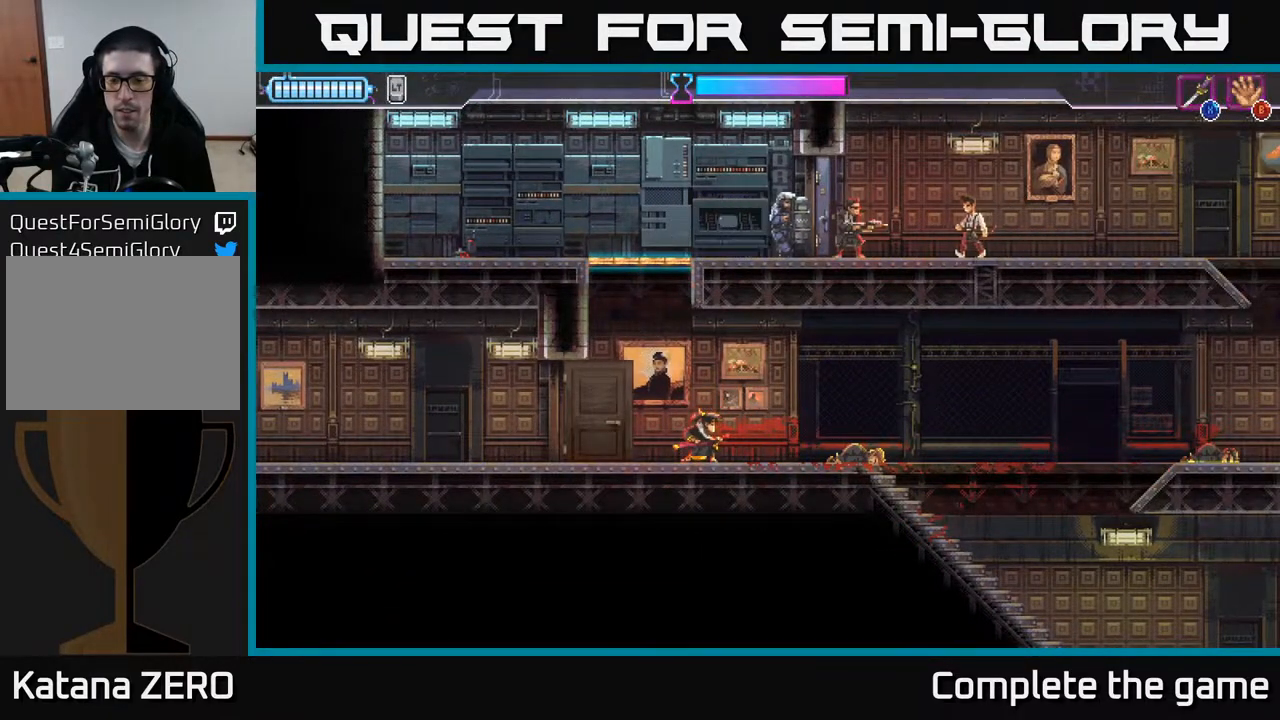
{"buttons": [], "left_stick": "center", "right_stick": "center", "events": []}
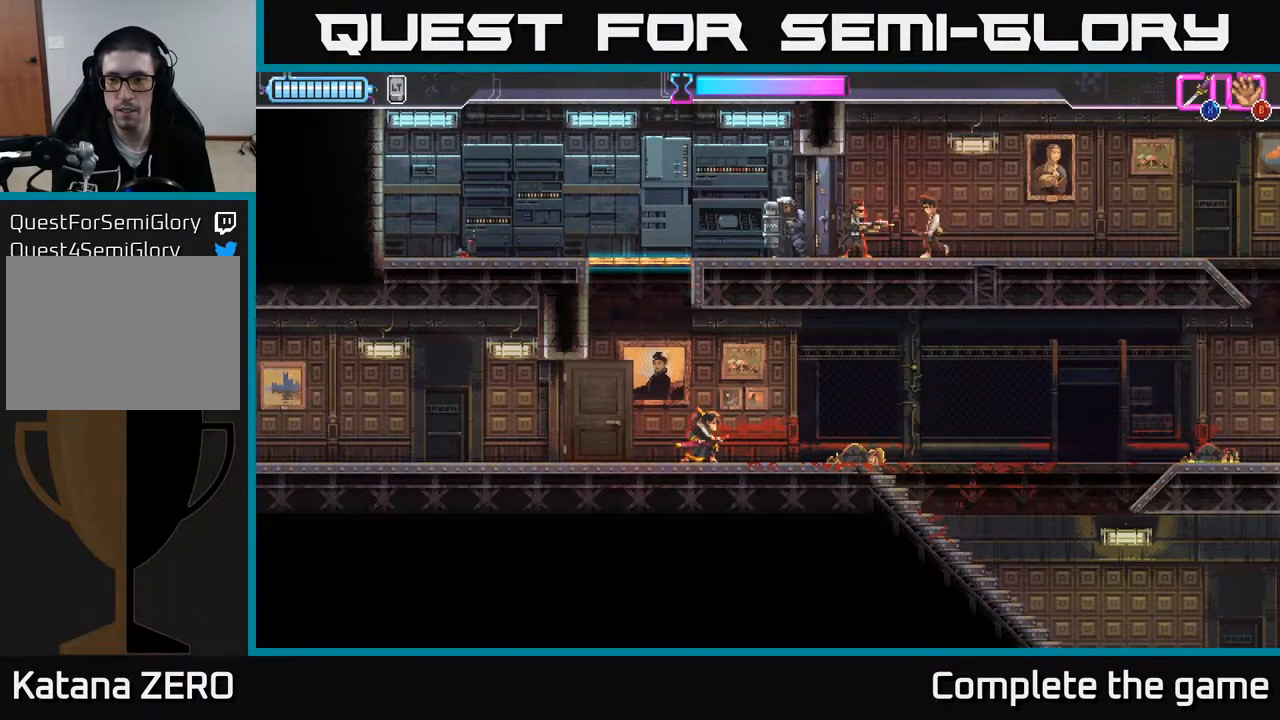
{"buttons": [], "left_stick": "center", "right_stick": "center", "events": []}
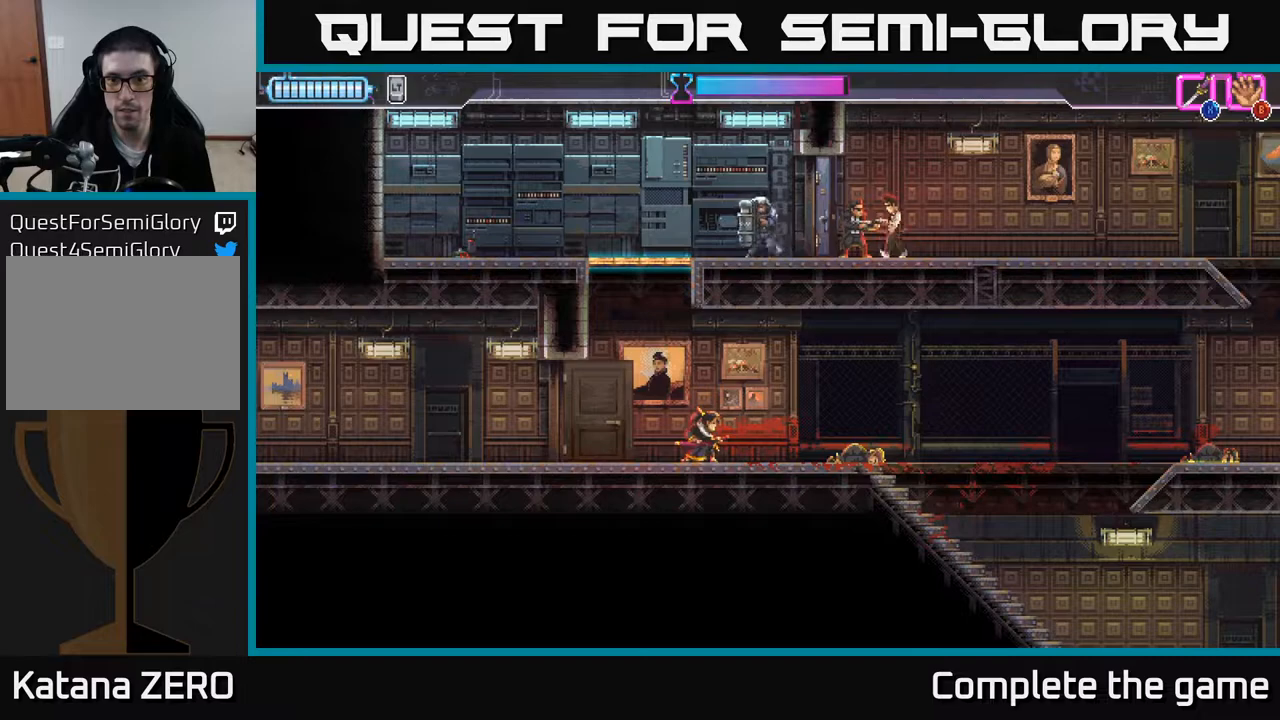
{"buttons": [], "left_stick": "center", "right_stick": "center", "events": []}
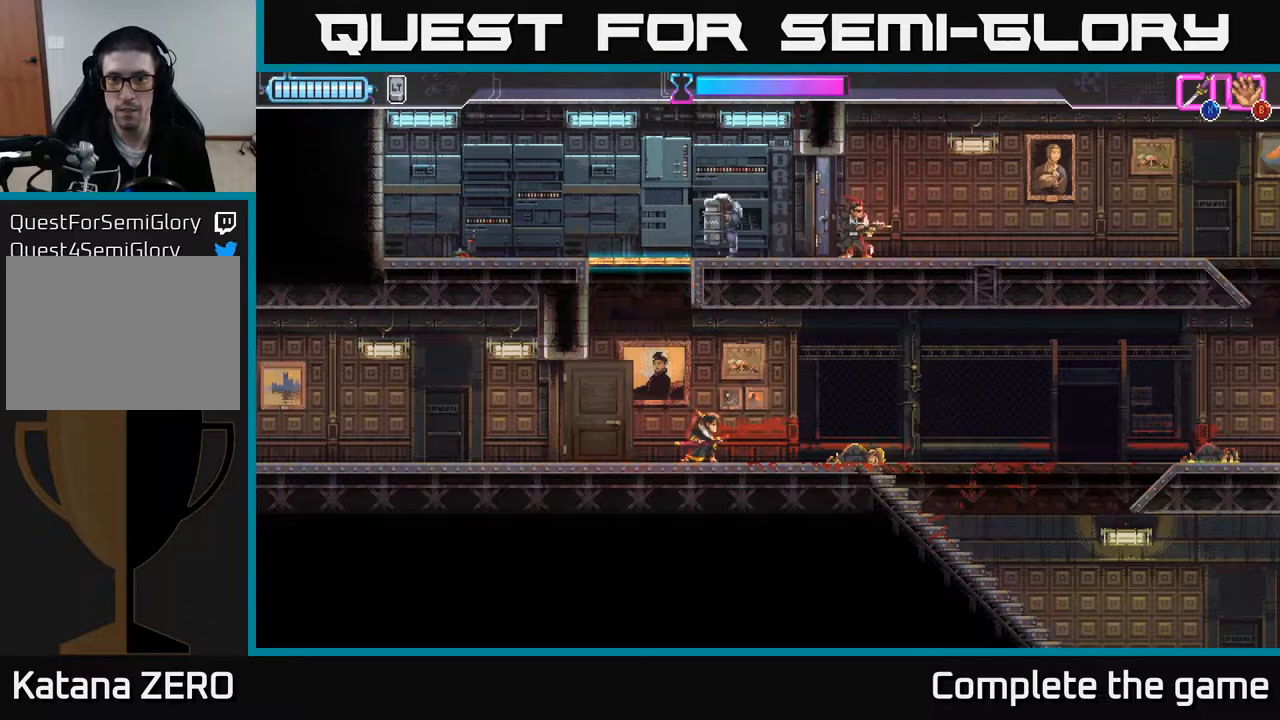
{"buttons": [], "left_stick": "center", "right_stick": "center", "events": [[83, "left_stick", "left"], [233, "left_stick", "center"]]}
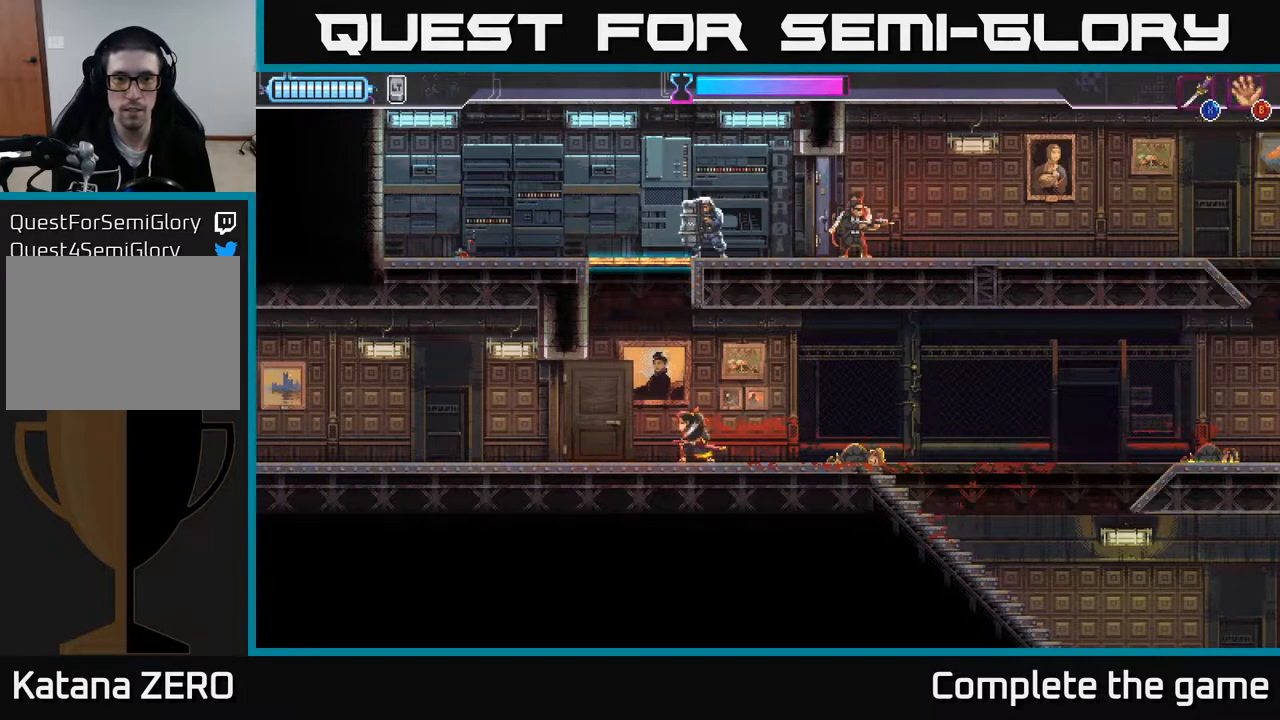
{"buttons": [], "left_stick": "center", "right_stick": "center", "events": [[183, "left_stick", "left"], [333, "left_stick", "center"]]}
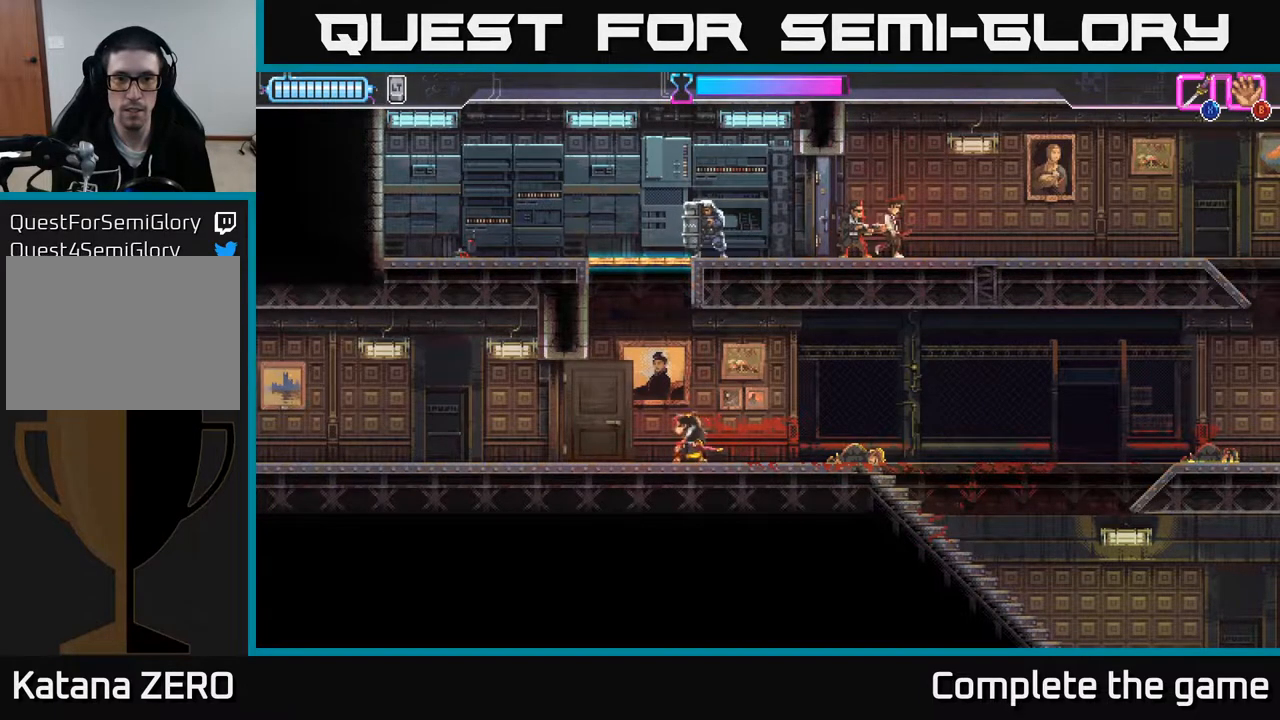
{"buttons": [], "left_stick": "left", "right_stick": "center", "events": [[433, "left_stick", "left"]]}
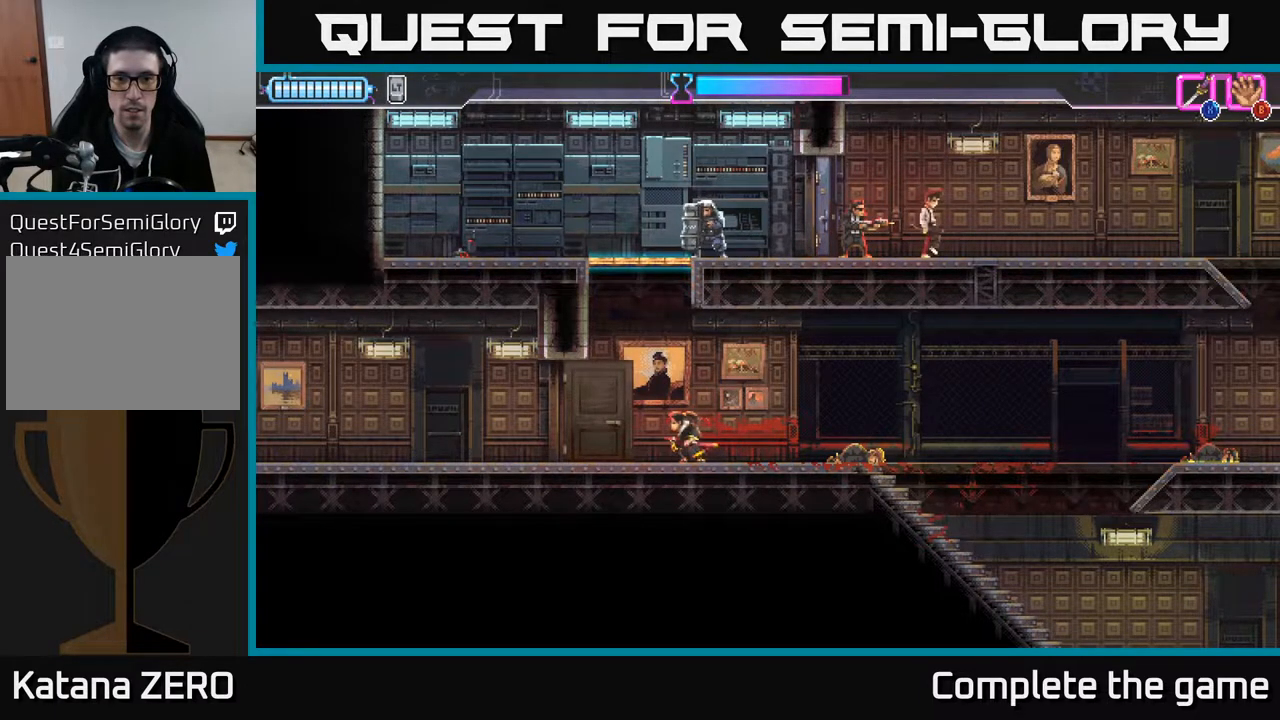
{"buttons": [], "left_stick": "right", "right_stick": "center", "events": [[233, "left_stick", "center"], [367, "left_stick", "right"]]}
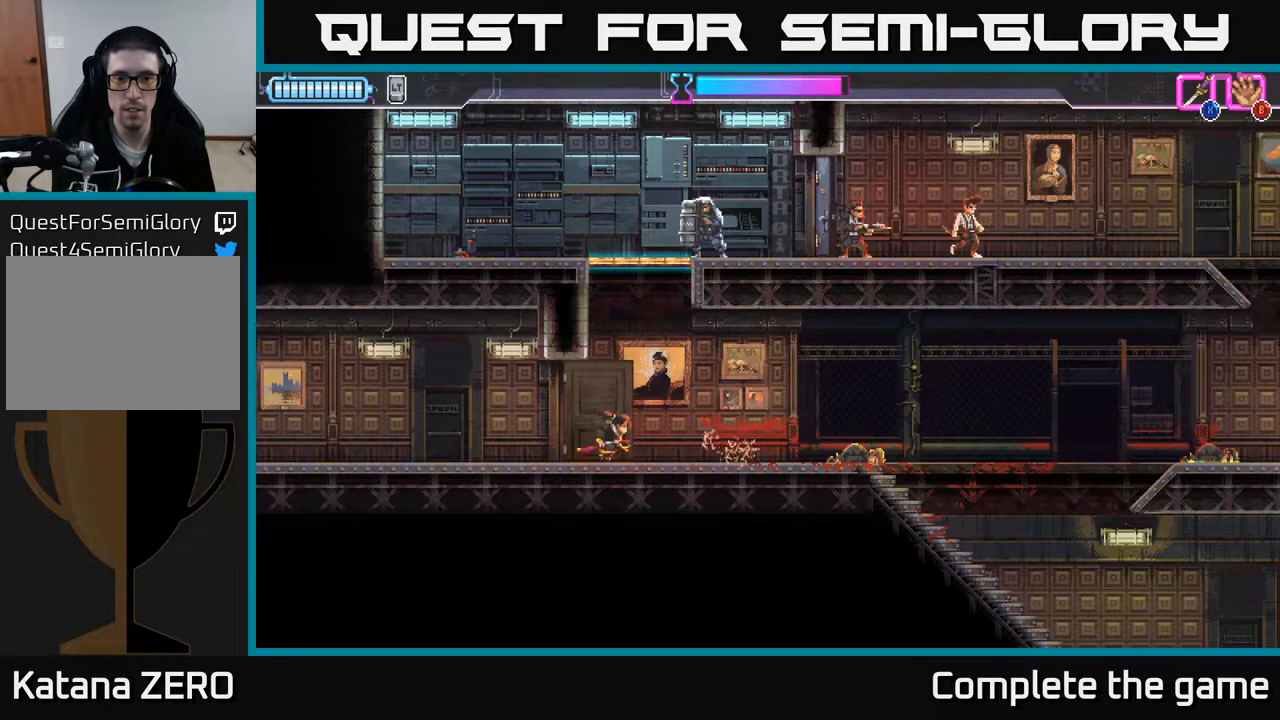
{"buttons": [], "left_stick": "center", "right_stick": "center", "events": [[33, "left_stick", "center"]]}
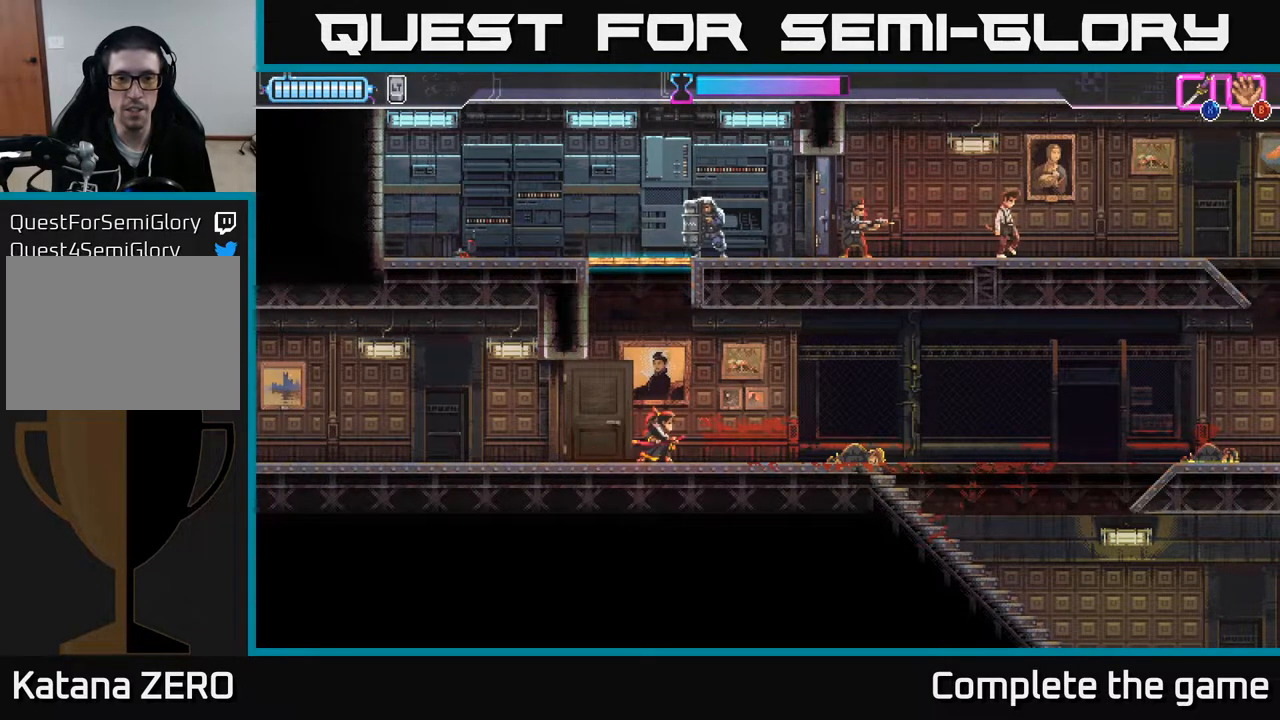
{"buttons": [], "left_stick": "center", "right_stick": "center", "events": []}
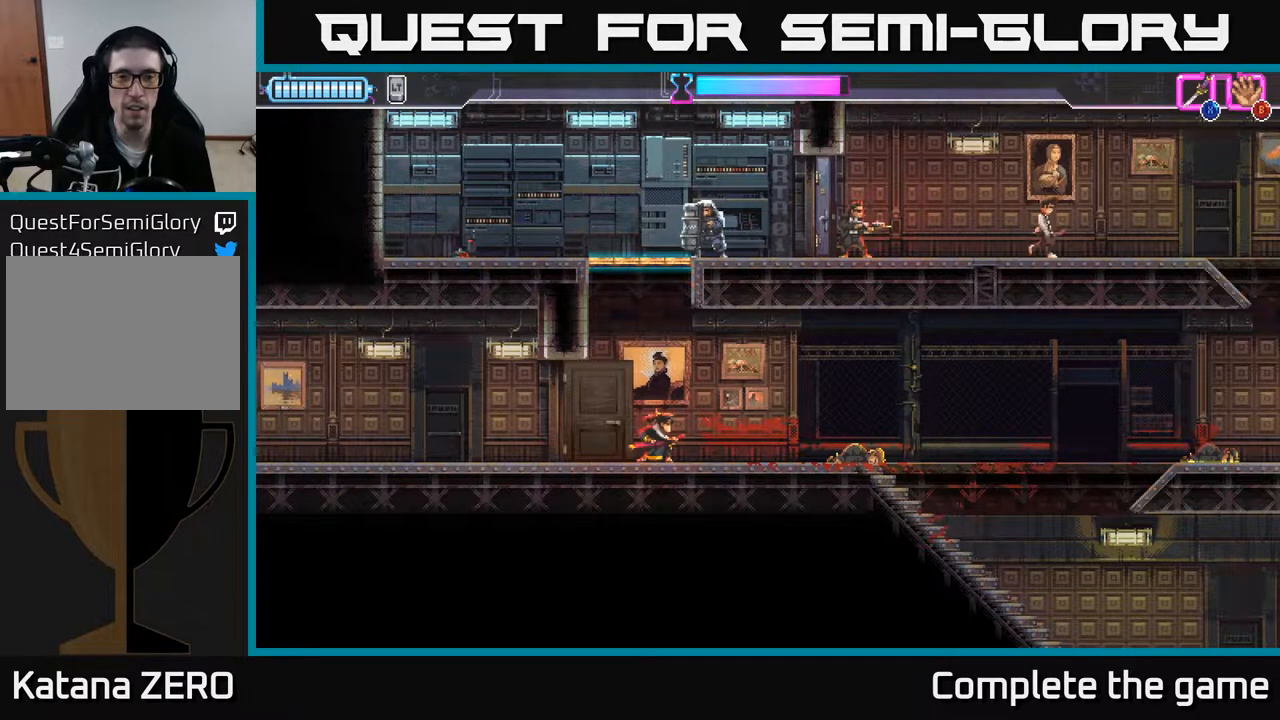
{"buttons": ["A"], "left_stick": "up", "right_stick": "center", "events": [[283, "A", "down"], [300, "left_stick", "up"]]}
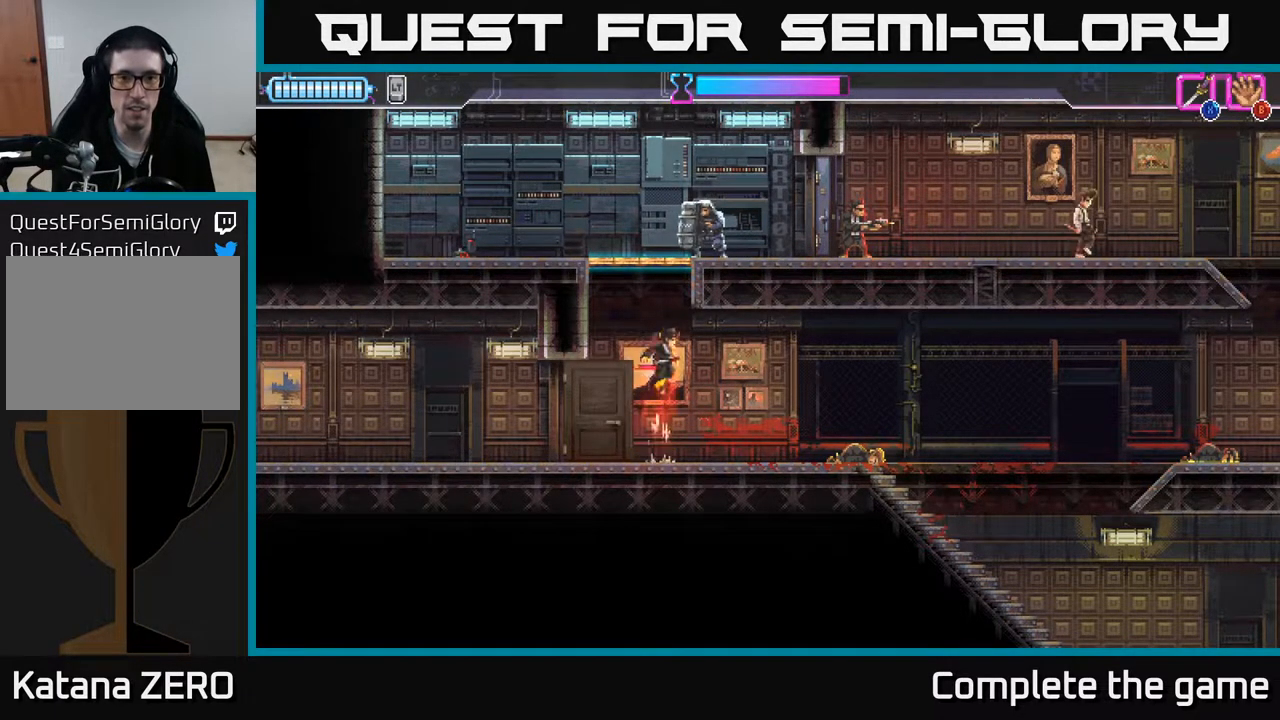
{"buttons": [], "left_stick": "center", "right_stick": "center", "events": [[83, "X", "down"], [217, "A", "up"], [217, "X", "up"], [300, "left_stick", "center"]]}
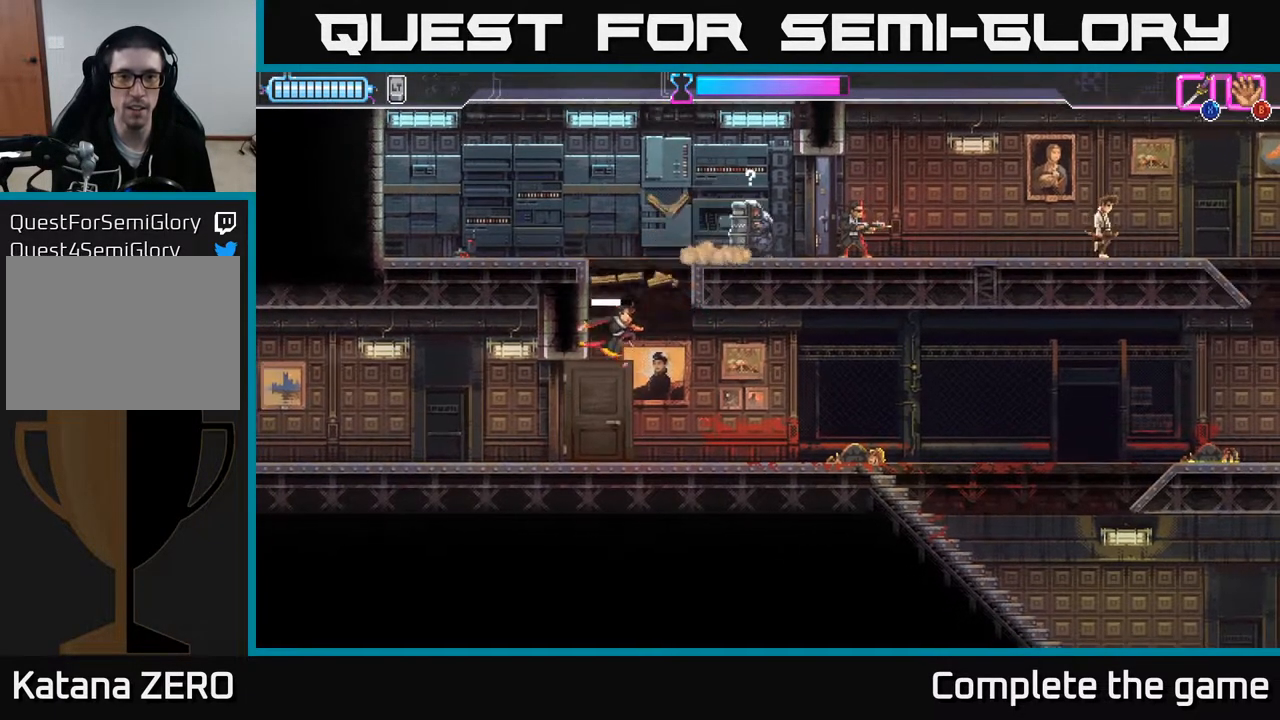
{"buttons": [], "left_stick": "right", "right_stick": "center", "events": [[333, "left_stick", "right"]]}
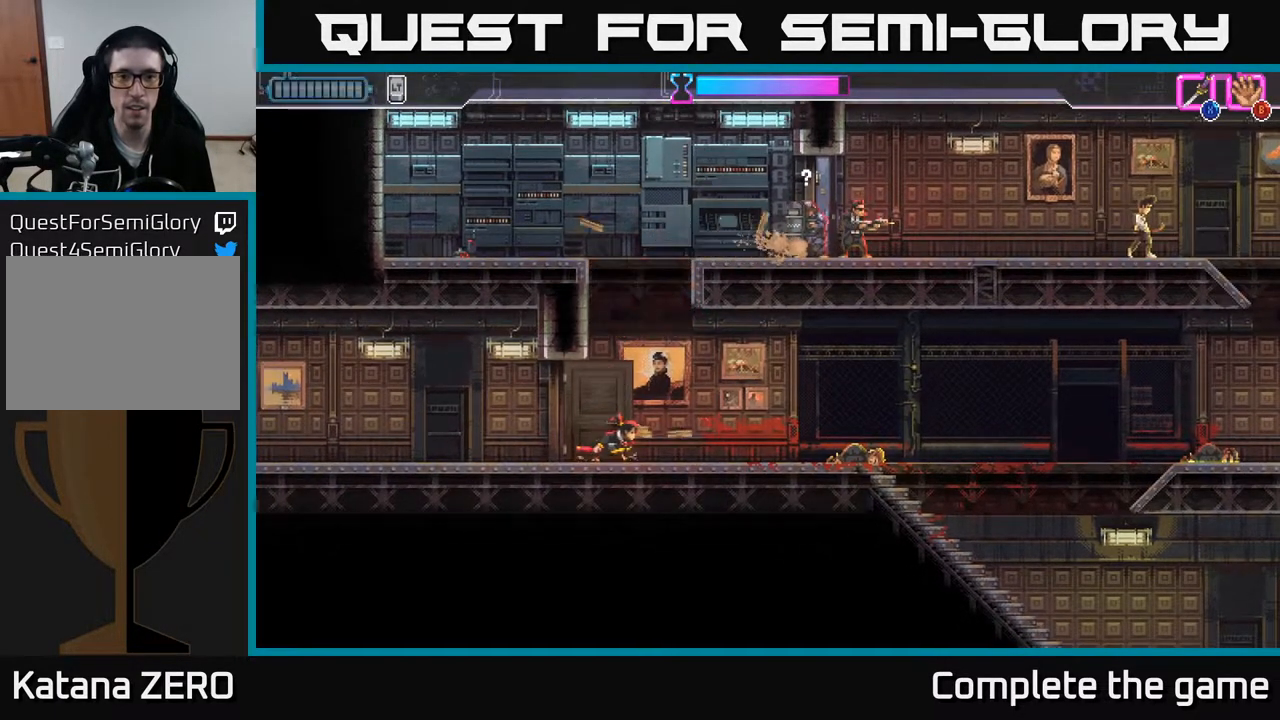
{"buttons": [], "left_stick": "center", "right_stick": "center", "events": [[33, "left_stick", "center"]]}
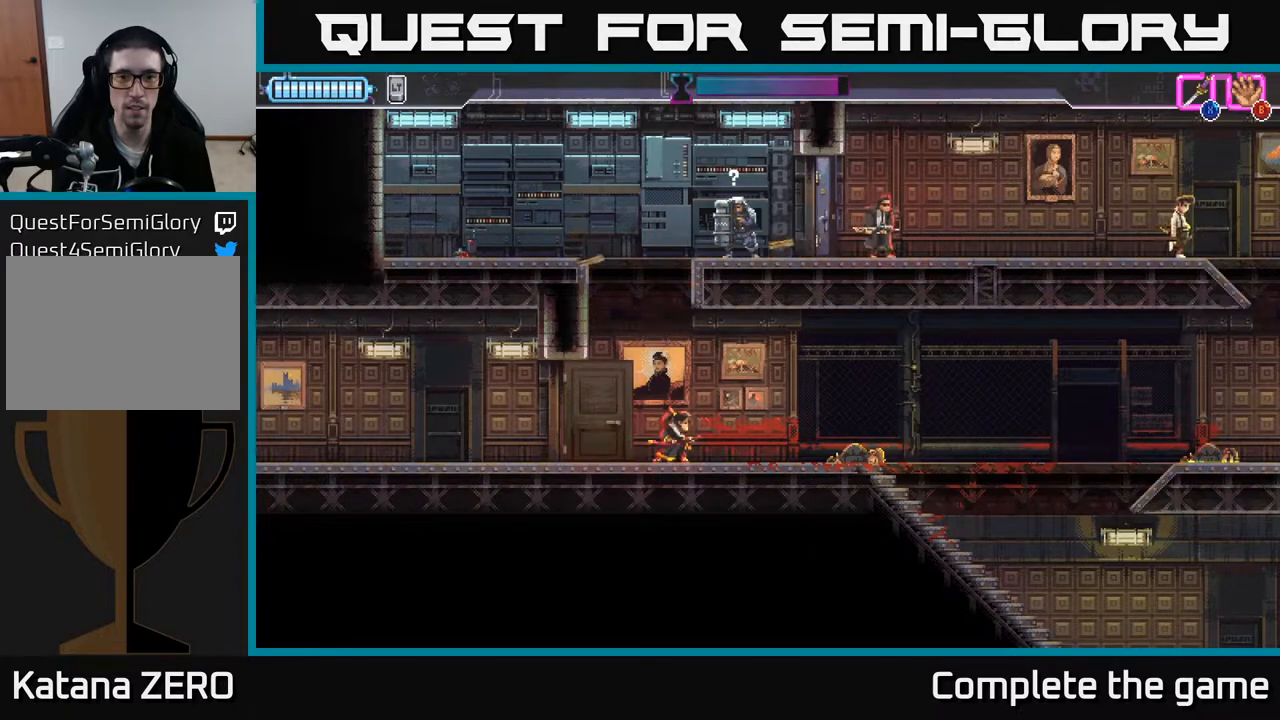
{"buttons": [], "left_stick": "center", "right_stick": "center", "events": []}